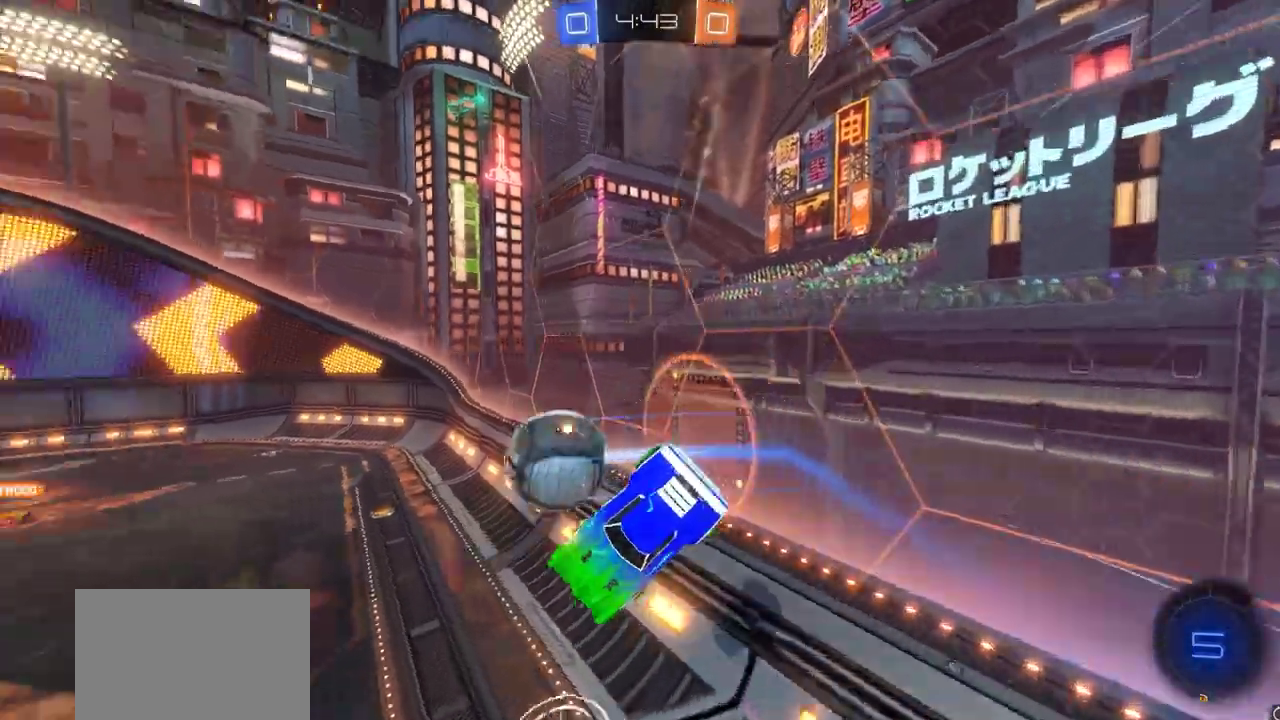
Gameplay with a controller (PlayStation layout); each line is a JSON object with the inputs held at the frame after it (dt_ms = milliseconds from this image to that frame). "events" lists button and stick changes between this image and that frame as [ms after this image, input, new state], when the widget could be followed in between.
{"dt_ms": 500, "buttons": ["R2"], "left_stick": "center", "right_stick": "center", "events": [[250, "L1", "down"], [317, "L1", "up"], [467, "left_stick", "center"]]}
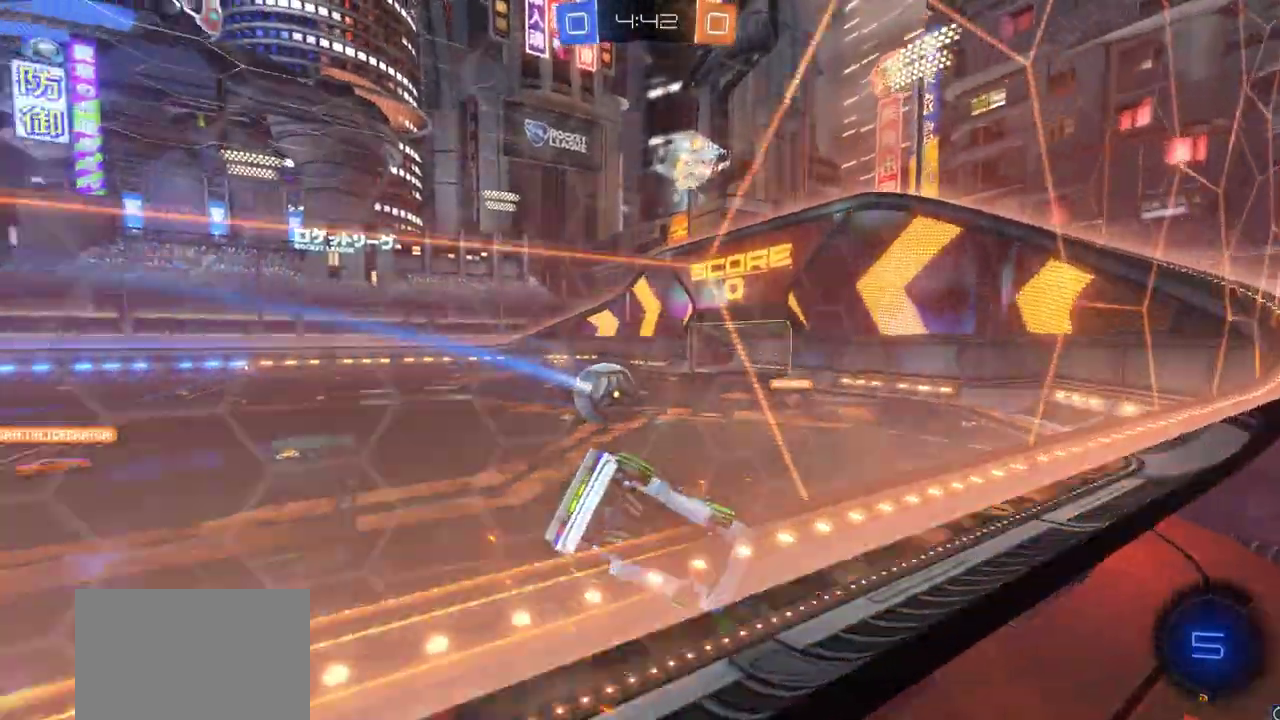
{"dt_ms": 700, "buttons": ["CIRCLE", "R2"], "left_stick": "left", "right_stick": "center", "events": [[333, "left_stick", "left"], [450, "CIRCLE", "down"]]}
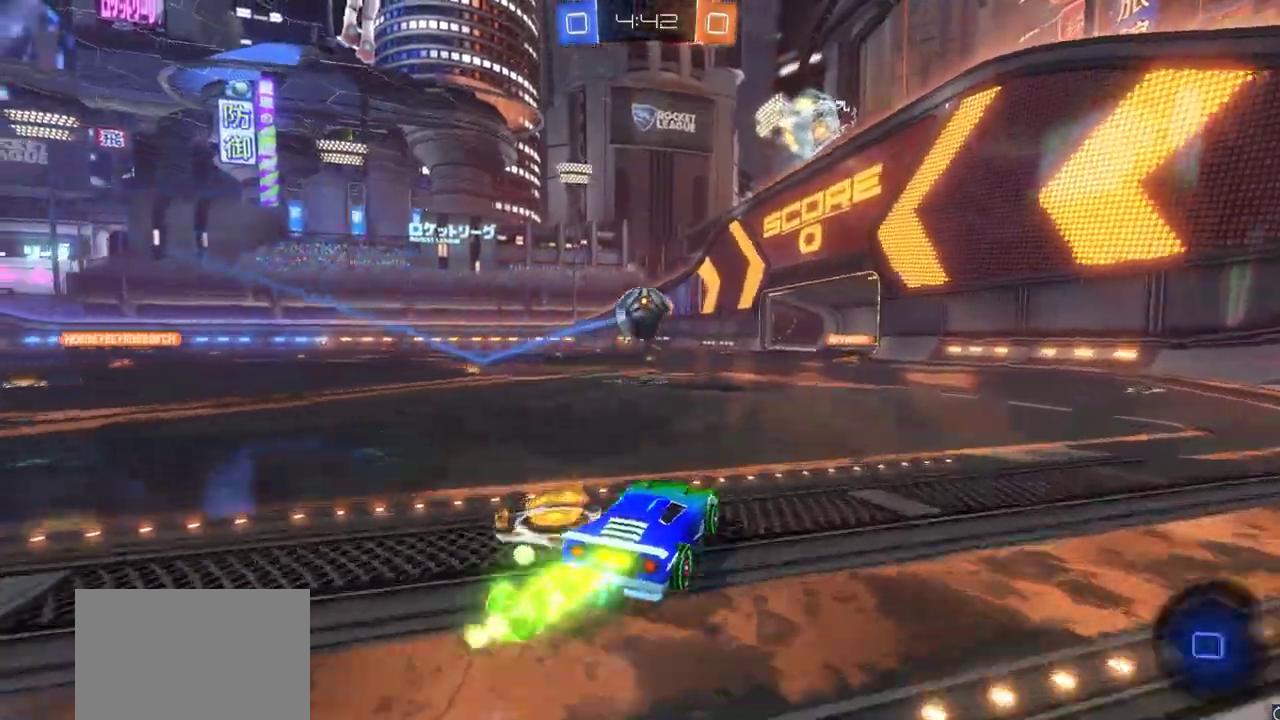
{"dt_ms": 300, "buttons": ["CIRCLE", "R2"], "left_stick": "center", "right_stick": "center", "events": [[33, "left_stick", "center"]]}
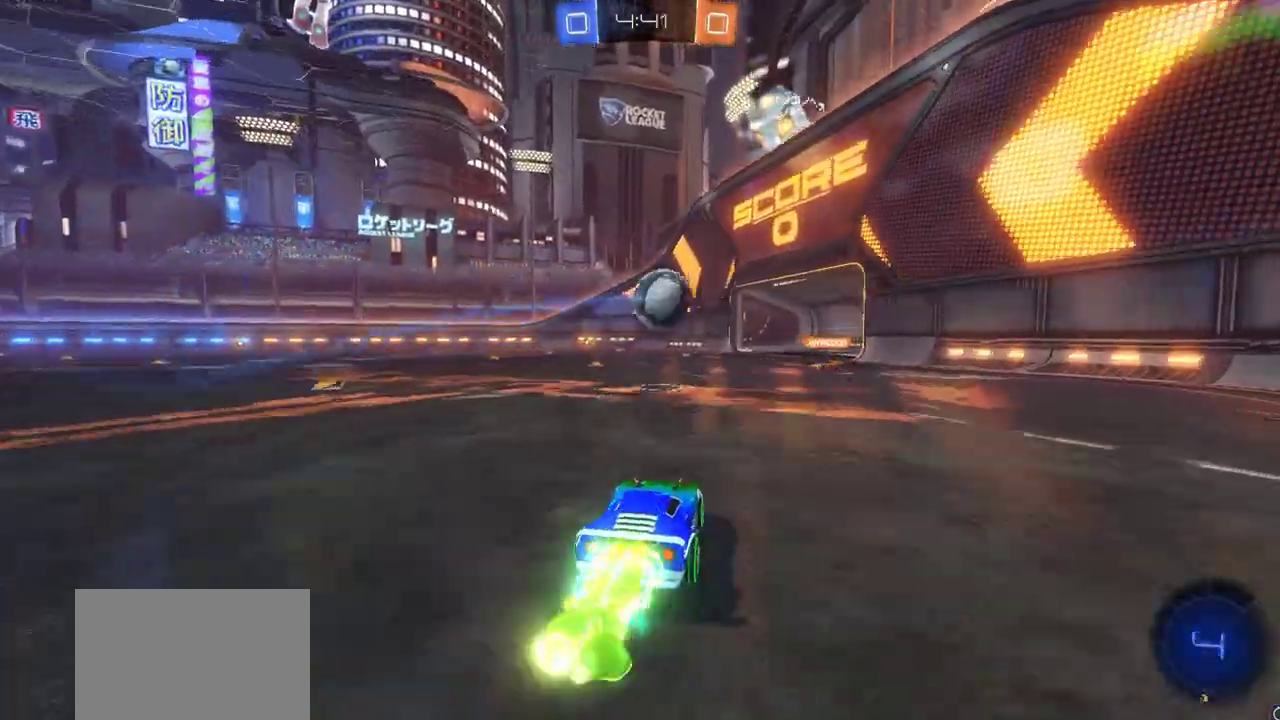
{"dt_ms": 600, "buttons": ["R2"], "left_stick": "center", "right_stick": "center", "events": [[67, "left_stick", "left"], [117, "left_stick", "up-right"], [183, "CROSS", "down"], [233, "left_stick", "down"], [367, "left_stick", "center"], [533, "CROSS", "up"], [567, "CIRCLE", "up"]]}
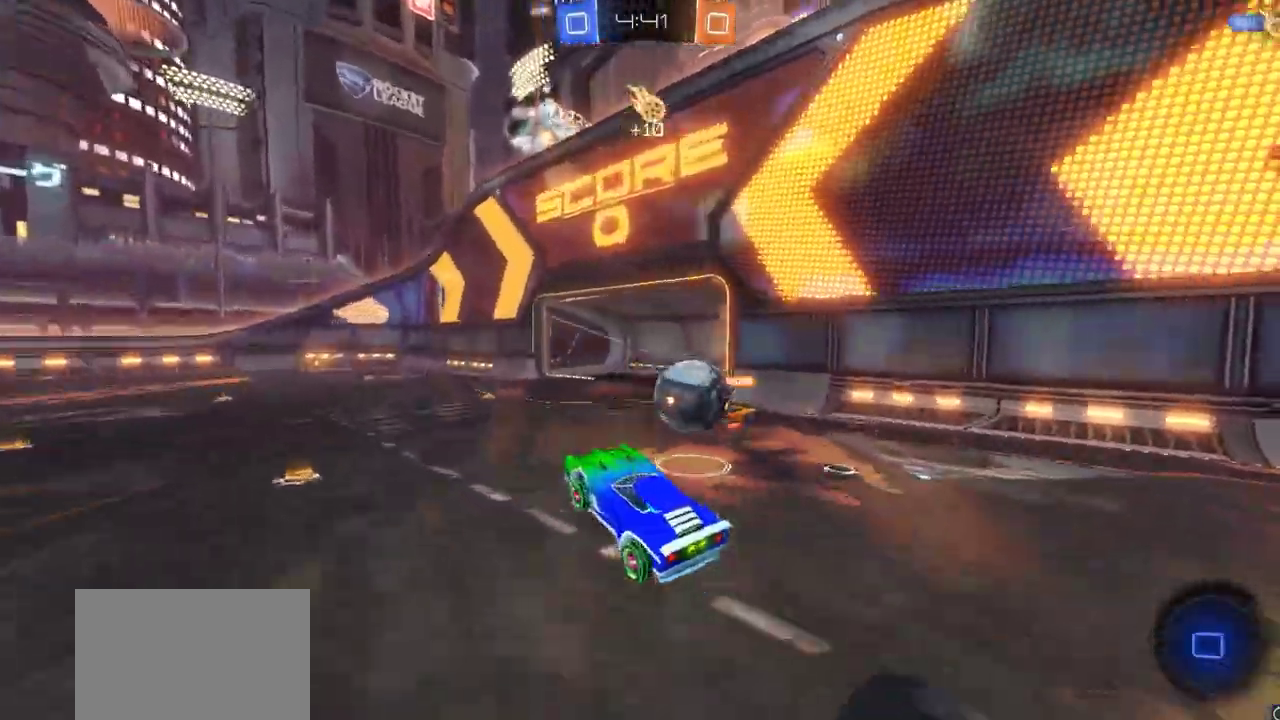
{"dt_ms": 400, "buttons": ["R2"], "left_stick": "center", "right_stick": "center", "events": [[283, "left_stick", "right"], [350, "left_stick", "center"]]}
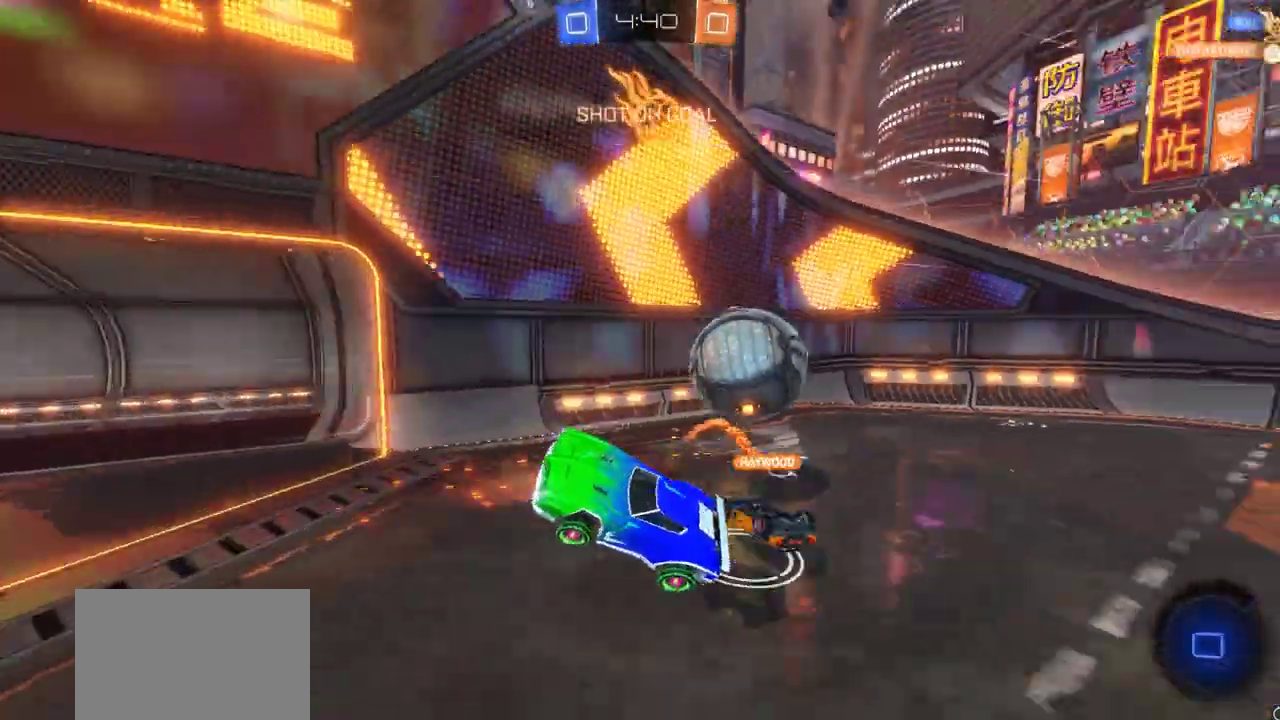
{"dt_ms": 400, "buttons": ["R2"], "left_stick": "up-right", "right_stick": "center"}
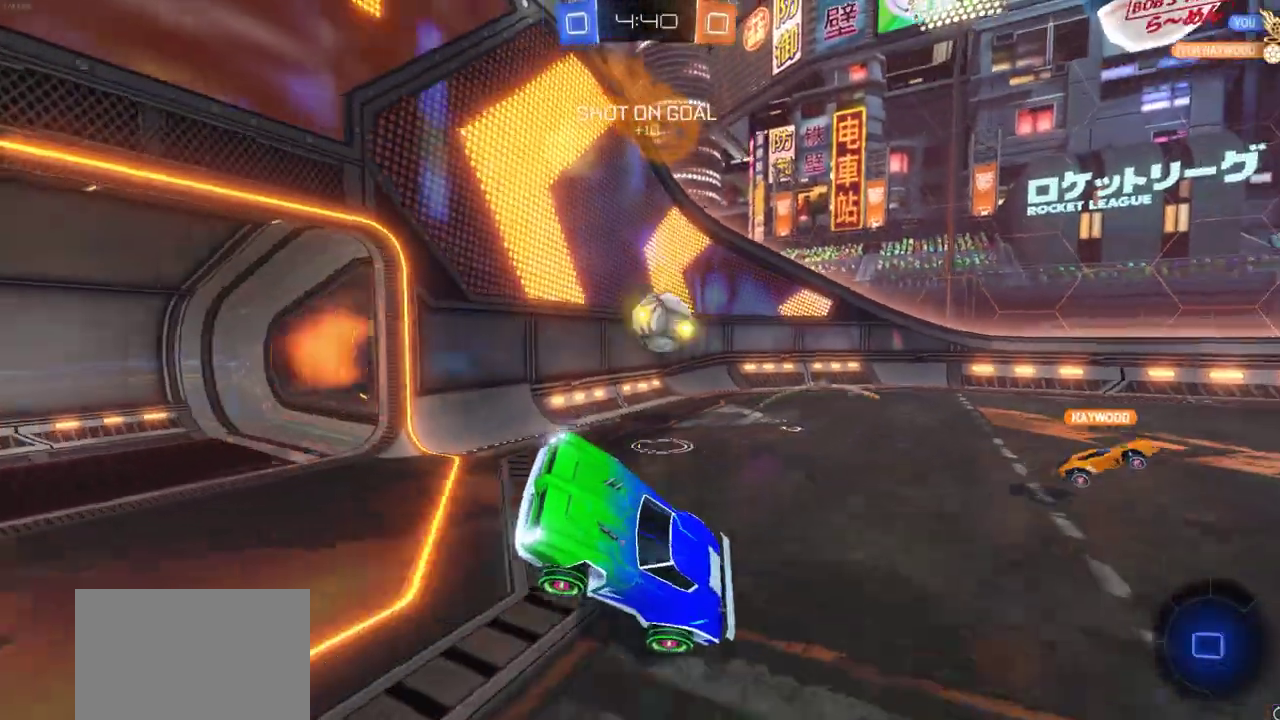
{"dt_ms": 800, "buttons": ["R2"], "left_stick": "left", "right_stick": "center"}
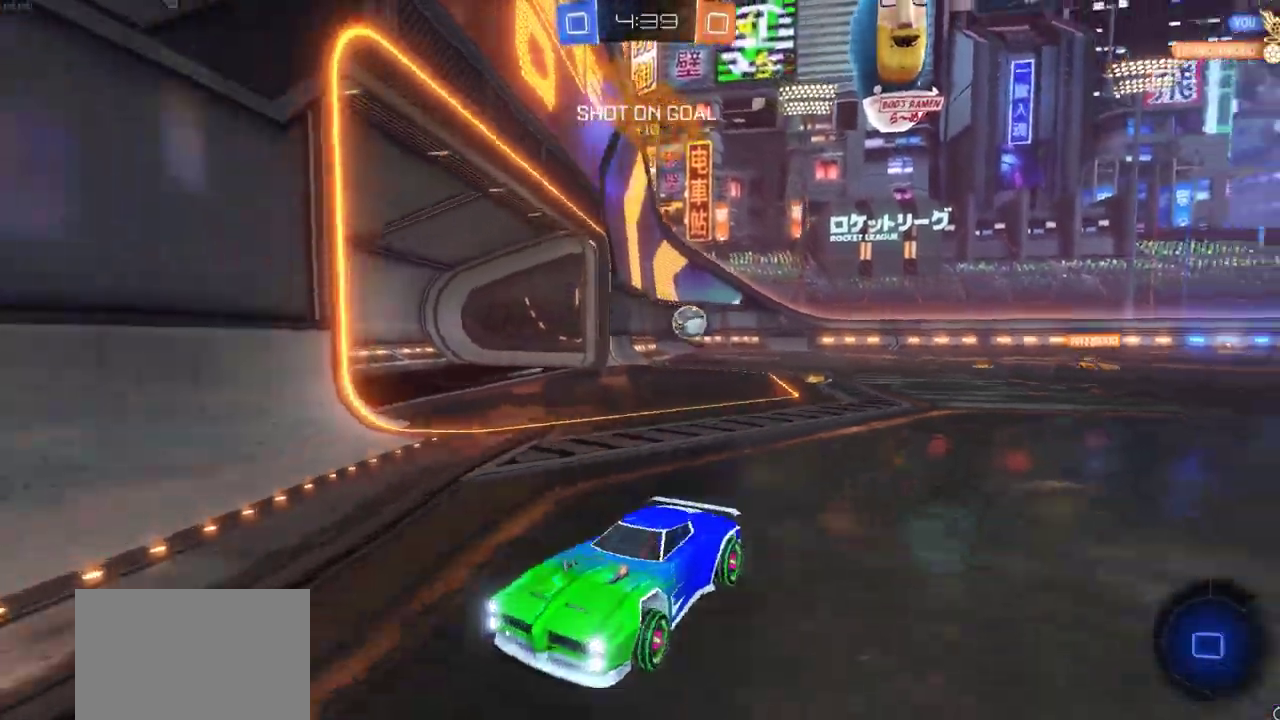
{"dt_ms": 300, "buttons": ["R2"], "left_stick": "left", "right_stick": "center", "events": []}
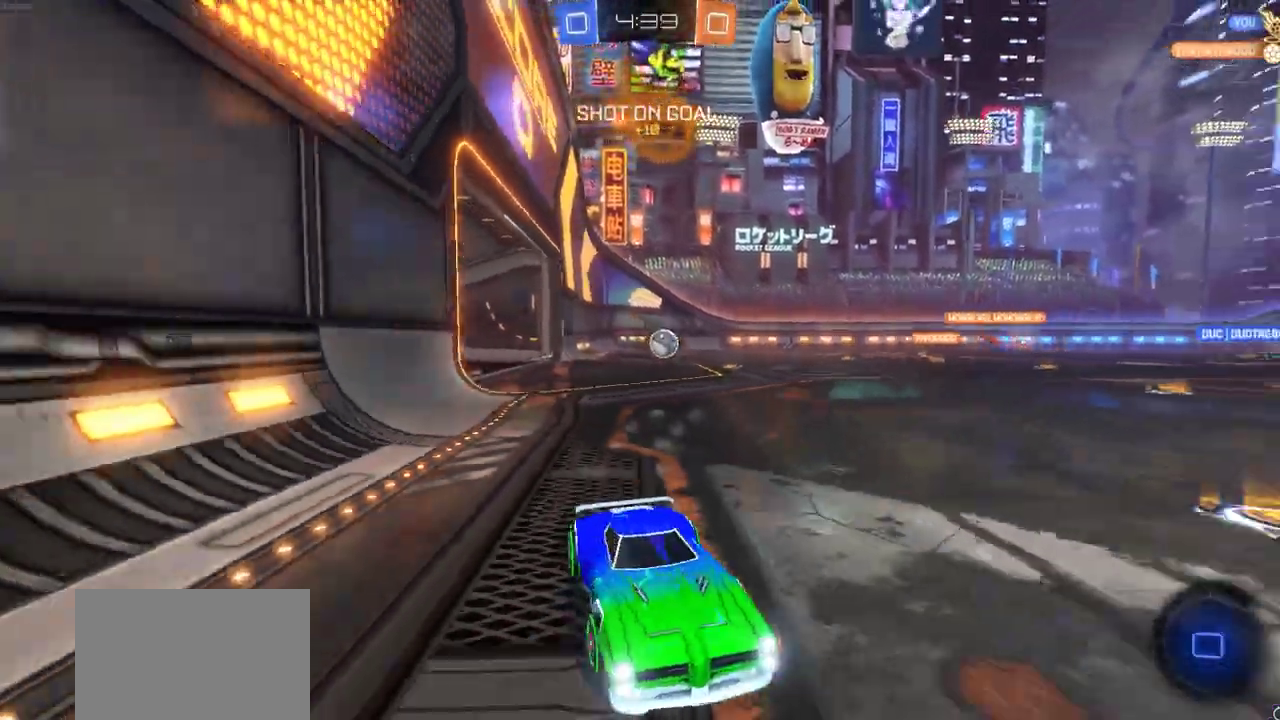
{"dt_ms": 400, "buttons": ["CIRCLE", "TRIANGLE", "R2"], "left_stick": "center", "right_stick": "center", "events": [[83, "left_stick", "center"], [150, "TRIANGLE", "down"], [200, "CIRCLE", "down"]]}
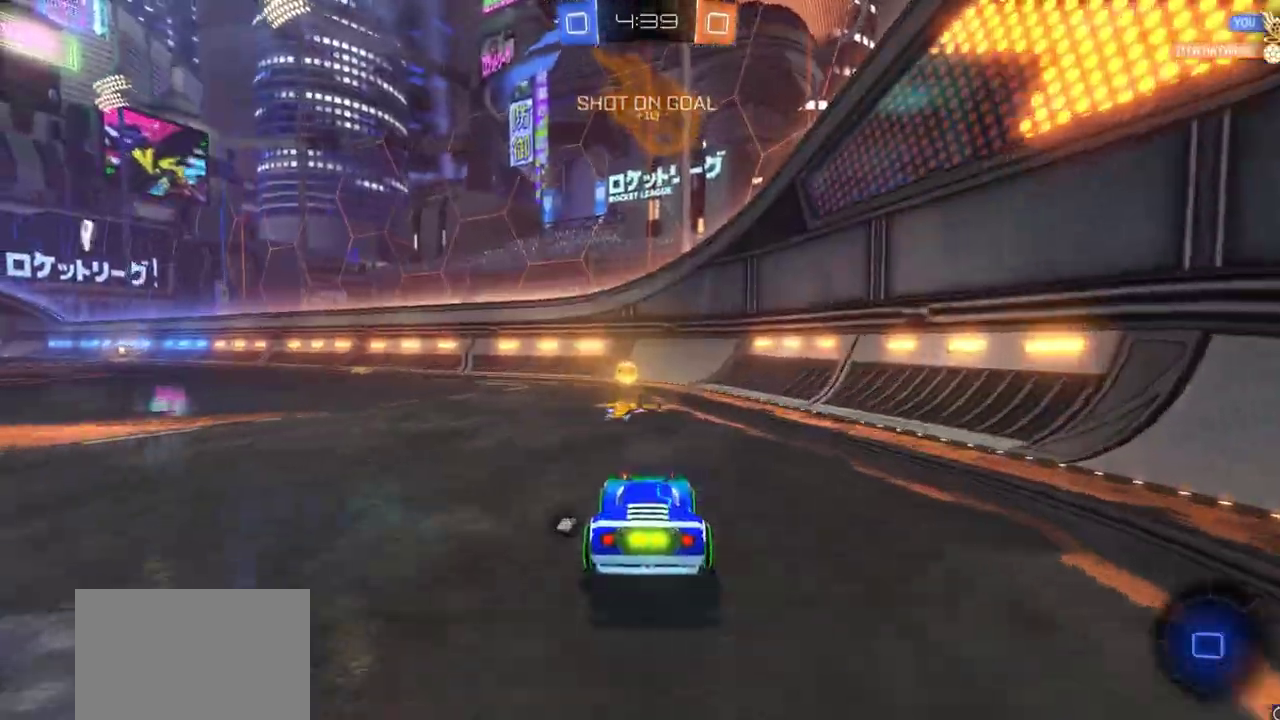
{"dt_ms": 800, "buttons": ["CIRCLE", "R2"], "left_stick": "left", "right_stick": "center", "events": [[50, "left_stick", "left"], [150, "left_stick", "center"], [233, "TRIANGLE", "up"], [267, "left_stick", "left"], [383, "L1", "down"], [450, "L1", "up"]]}
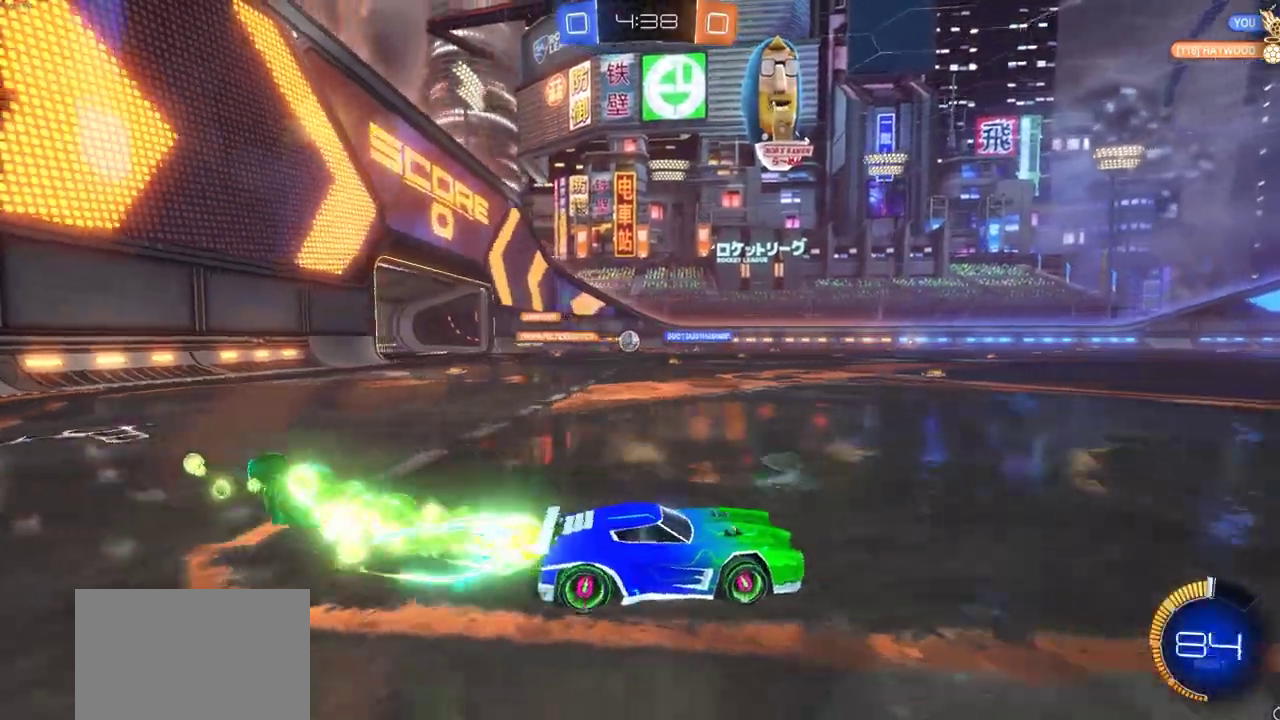
{"dt_ms": 300, "buttons": ["R2"], "left_stick": "left", "right_stick": "center", "events": [[150, "CIRCLE", "up"]]}
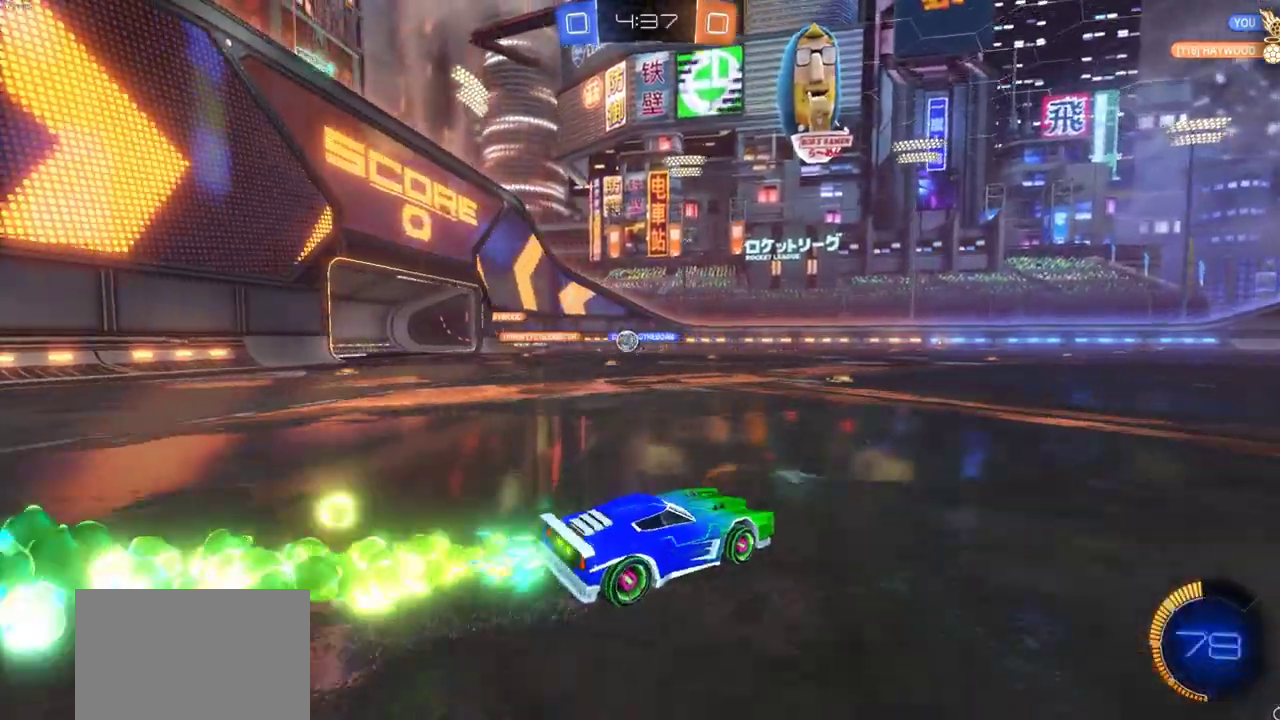
{"dt_ms": 400, "buttons": ["R2"], "left_stick": "center", "right_stick": "center", "events": [[383, "left_stick", "center"]]}
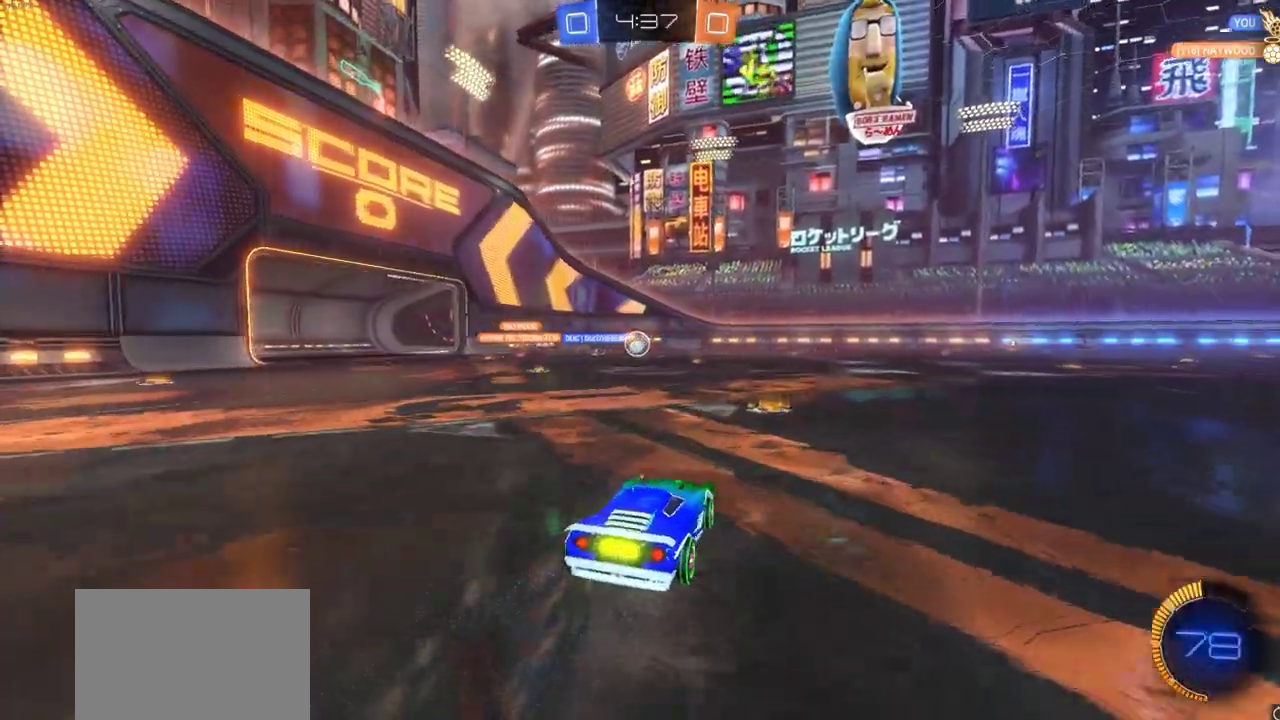
{"dt_ms": 700, "buttons": ["CIRCLE", "R2"], "left_stick": "center", "right_stick": "center", "events": [[67, "CIRCLE", "down"]]}
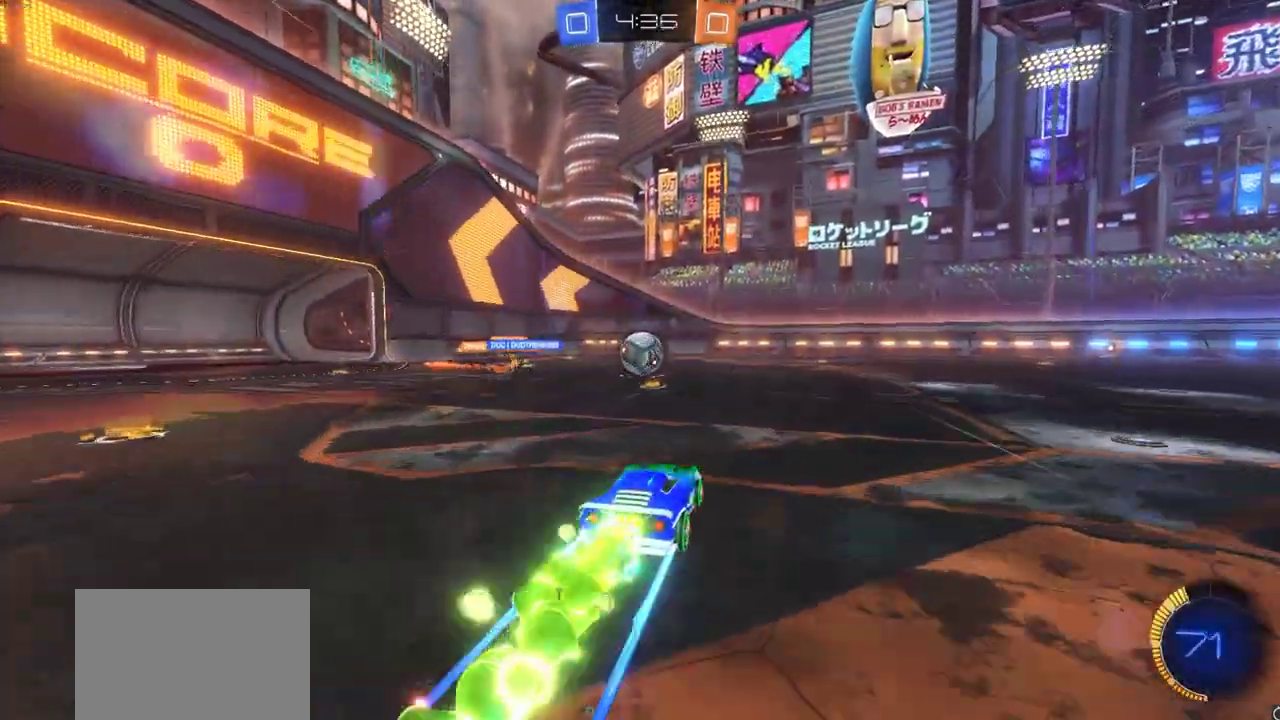
{"dt_ms": 400, "buttons": ["CIRCLE", "R2"], "left_stick": "center", "right_stick": "center", "events": [[183, "CROSS", "down"], [367, "CROSS", "up"]]}
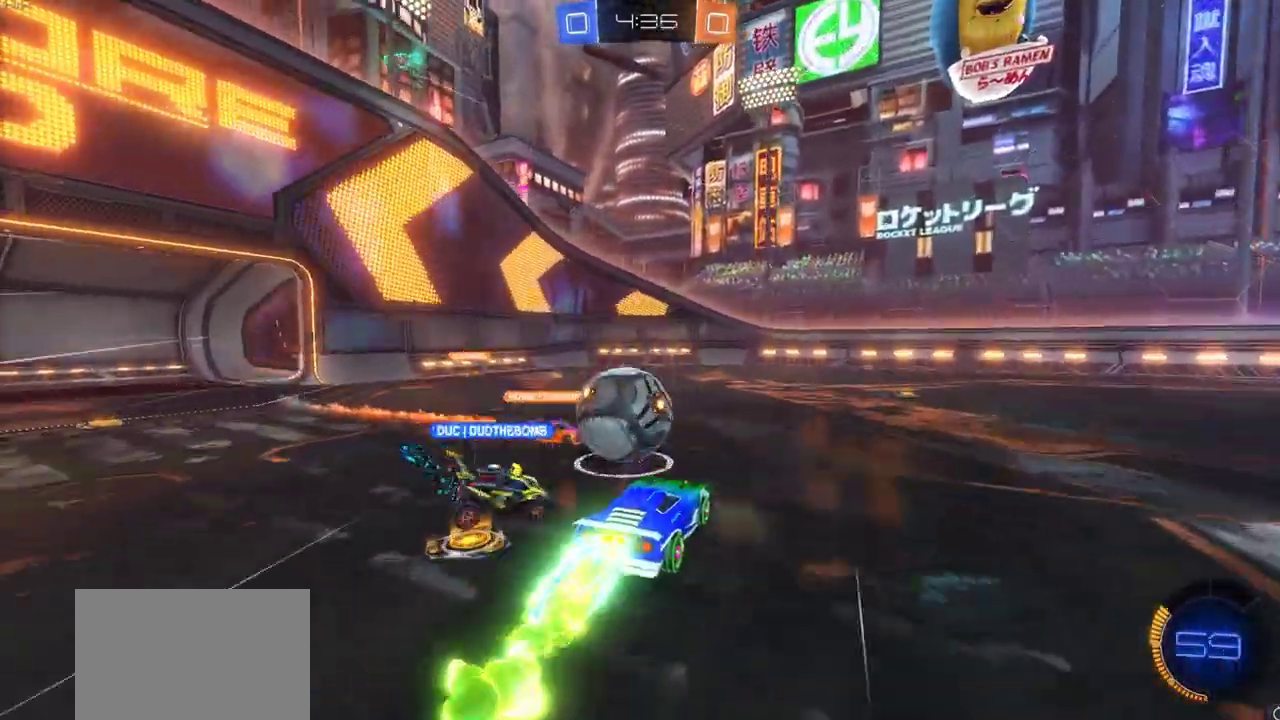
{"dt_ms": 500, "buttons": ["R2"], "left_stick": "center", "right_stick": "center", "events": [[17, "CIRCLE", "up"]]}
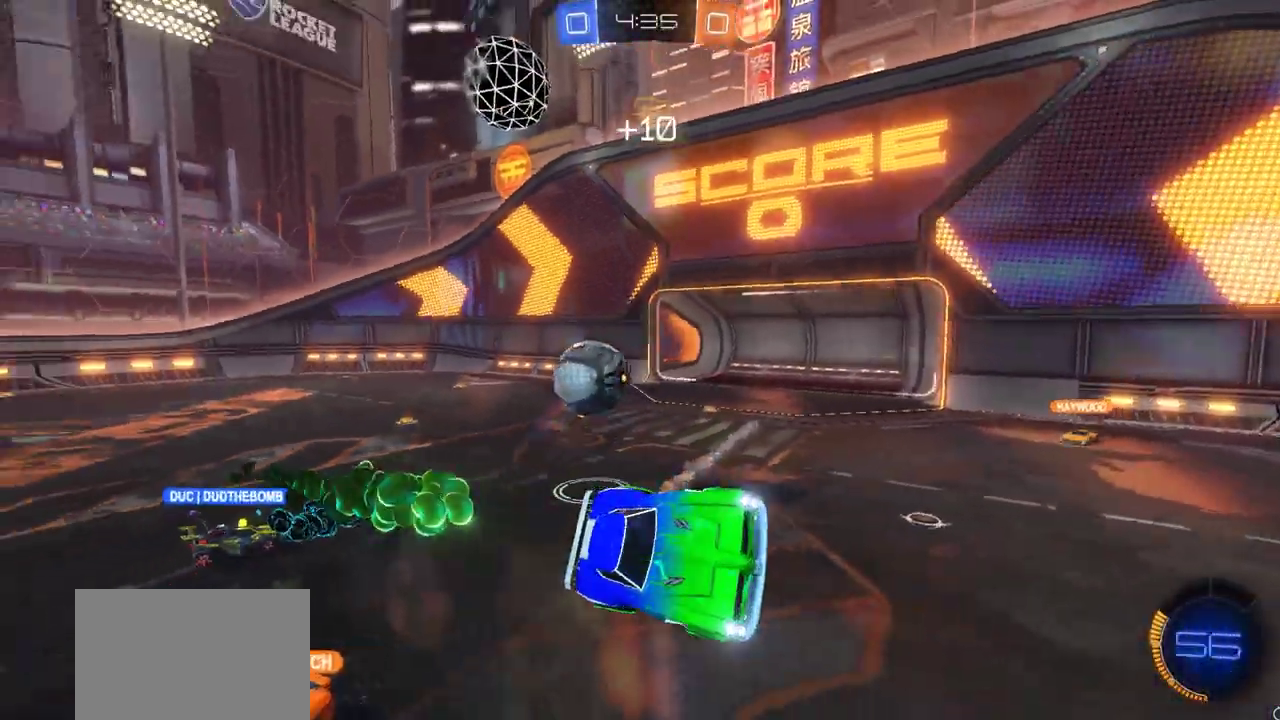
{"dt_ms": 700, "buttons": ["R2"], "left_stick": "center", "right_stick": "center", "events": [[267, "left_stick", "left"], [317, "L1", "down"], [417, "L1", "up"], [567, "L1", "down"], [617, "L1", "up"], [650, "left_stick", "center"]]}